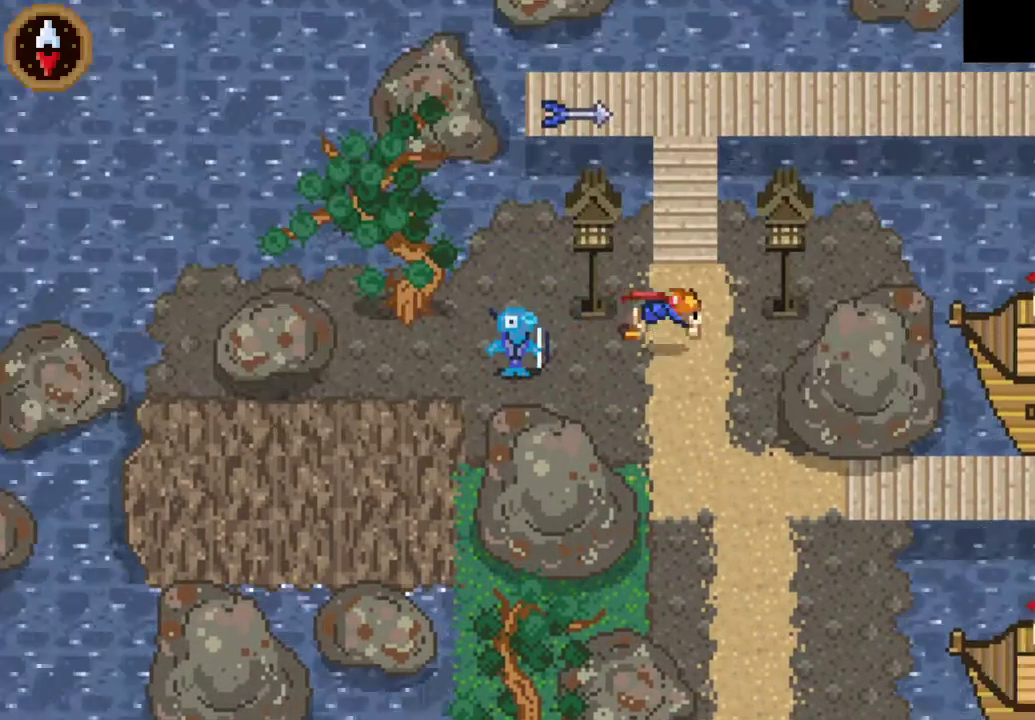
Gameplay with a controller (PlayStation layout); each line is a JSON object with the inputs held at the frame after it. "events" lists button and stick changes between this image and that frame as [ms after this image, input, new state], when the widget could be followed in between.
{"buttons": [], "left_stick": "up", "right_stick": "center", "events": [[67, "SQUARE", "up"], [100, "left_stick", "up"], [233, "left_stick", "up-left"], [467, "left_stick", "up"]]}
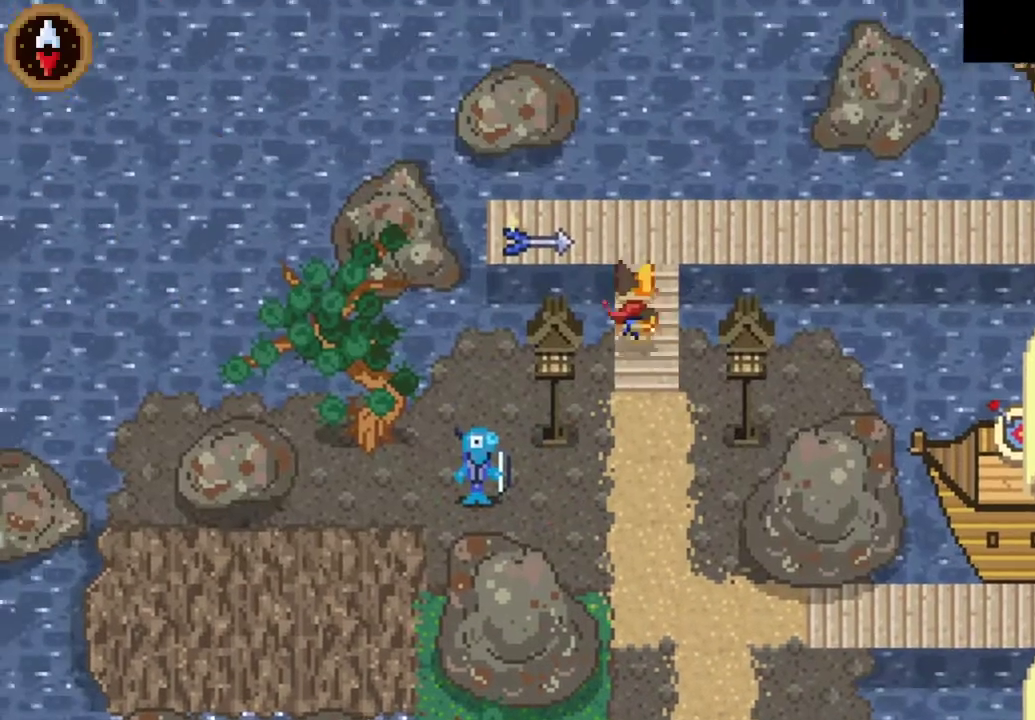
{"buttons": [], "left_stick": "center", "right_stick": "center", "events": [[267, "left_stick", "up-left"], [333, "left_stick", "left"], [500, "left_stick", "center"]]}
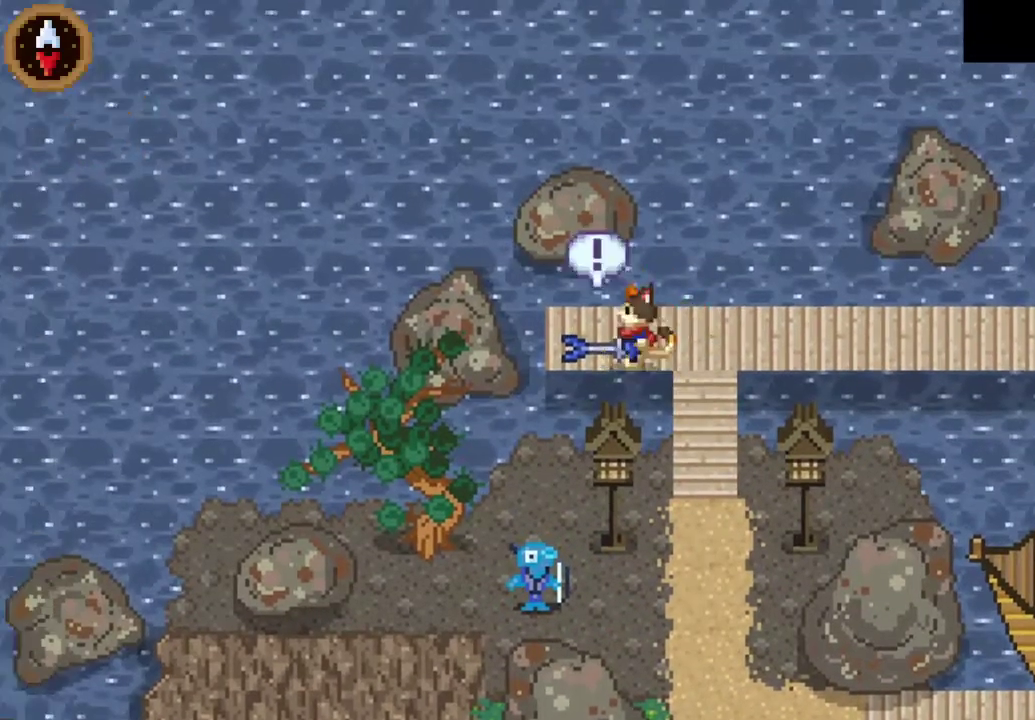
{"buttons": ["SQUARE"], "left_stick": "right", "right_stick": "center", "events": [[33, "SQUARE", "down"], [133, "left_stick", "right"]]}
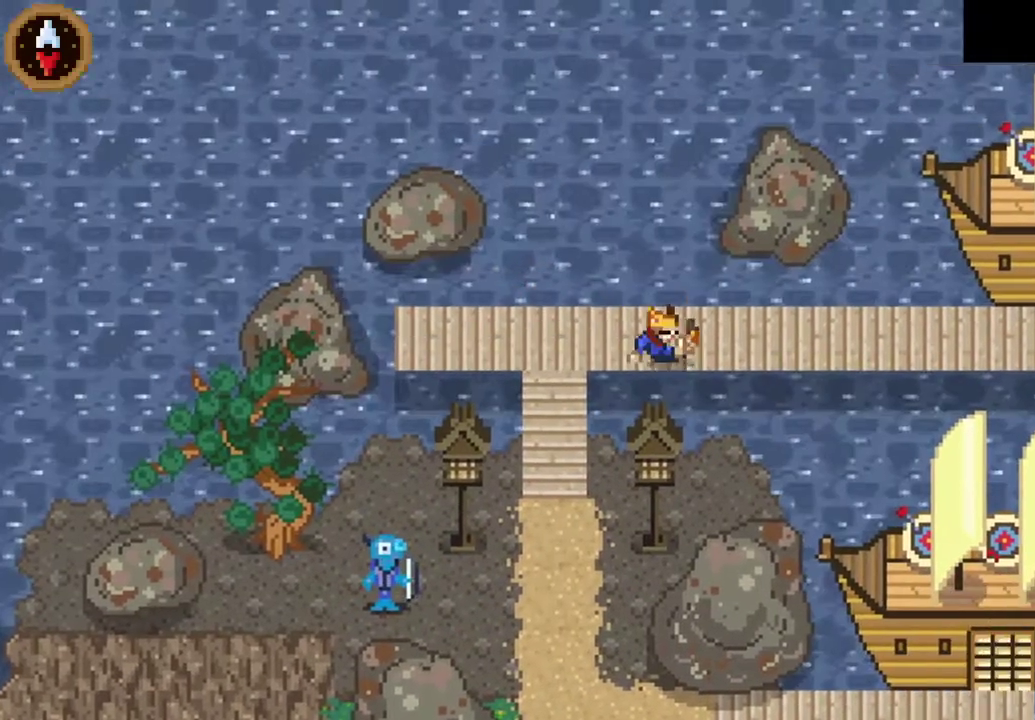
{"buttons": [], "left_stick": "right", "right_stick": "center", "events": [[367, "SQUARE", "up"]]}
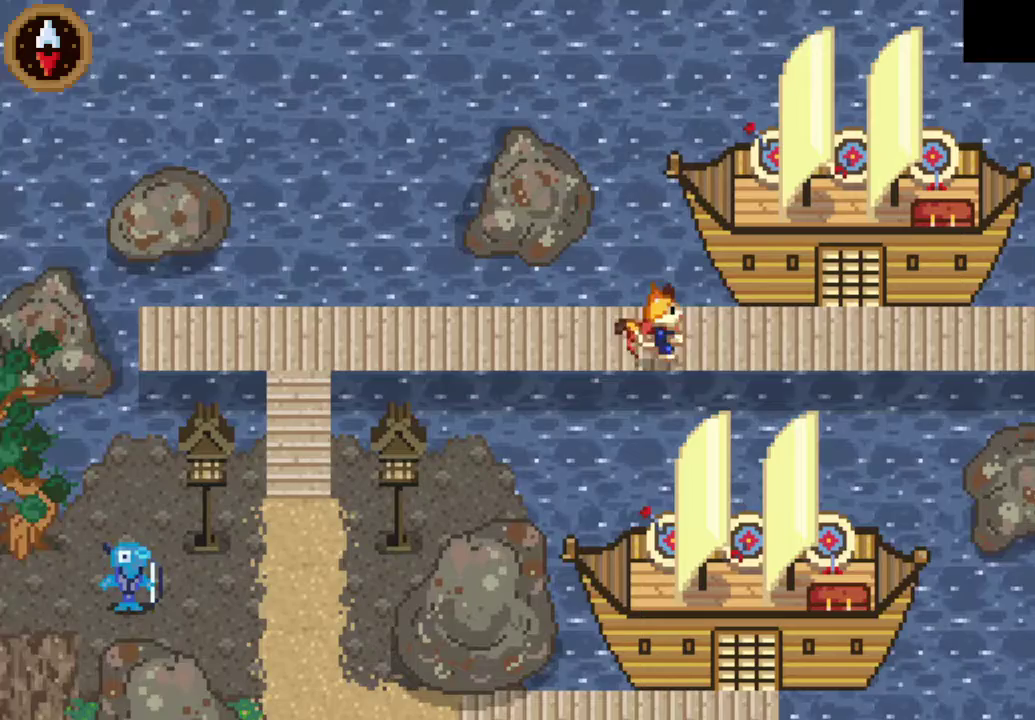
{"buttons": [], "left_stick": "right", "right_stick": "center", "events": []}
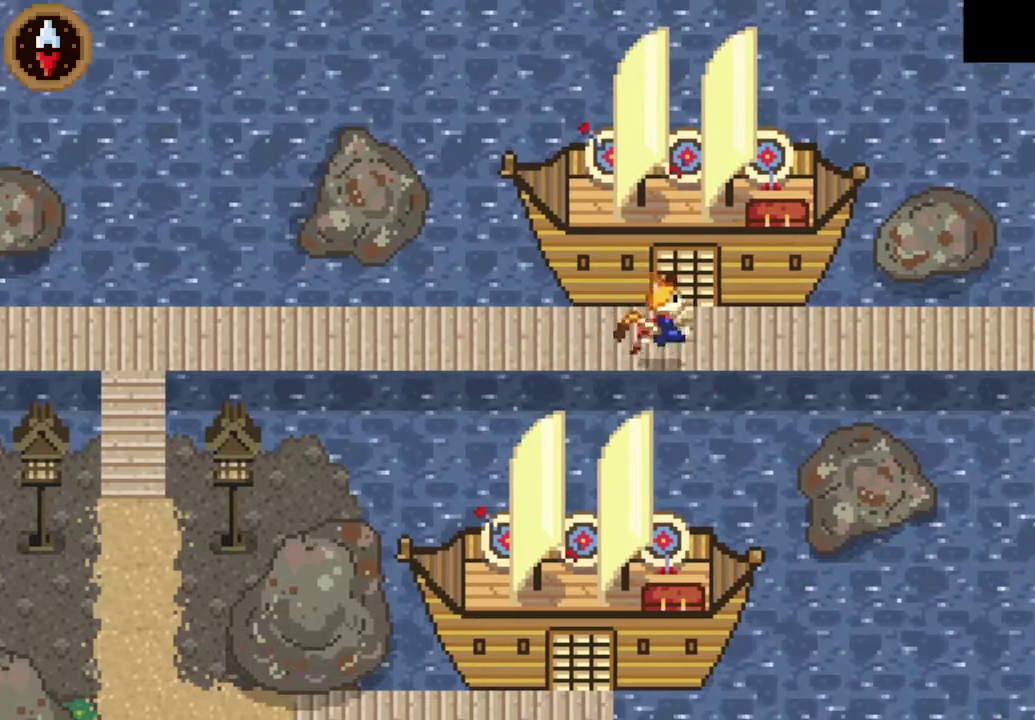
{"buttons": [], "left_stick": "right", "right_stick": "center", "events": [[267, "CROSS", "down"], [500, "CROSS", "up"]]}
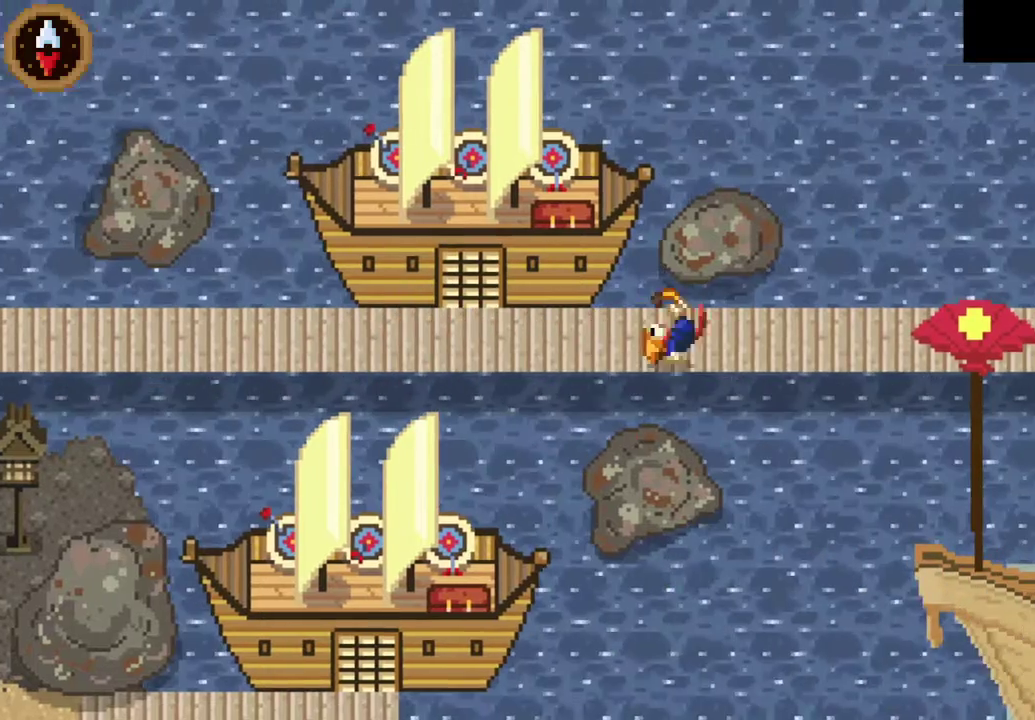
{"buttons": ["CROSS"], "left_stick": "right", "right_stick": "center", "events": [[167, "CROSS", "down"], [400, "CROSS", "up"], [500, "CROSS", "down"]]}
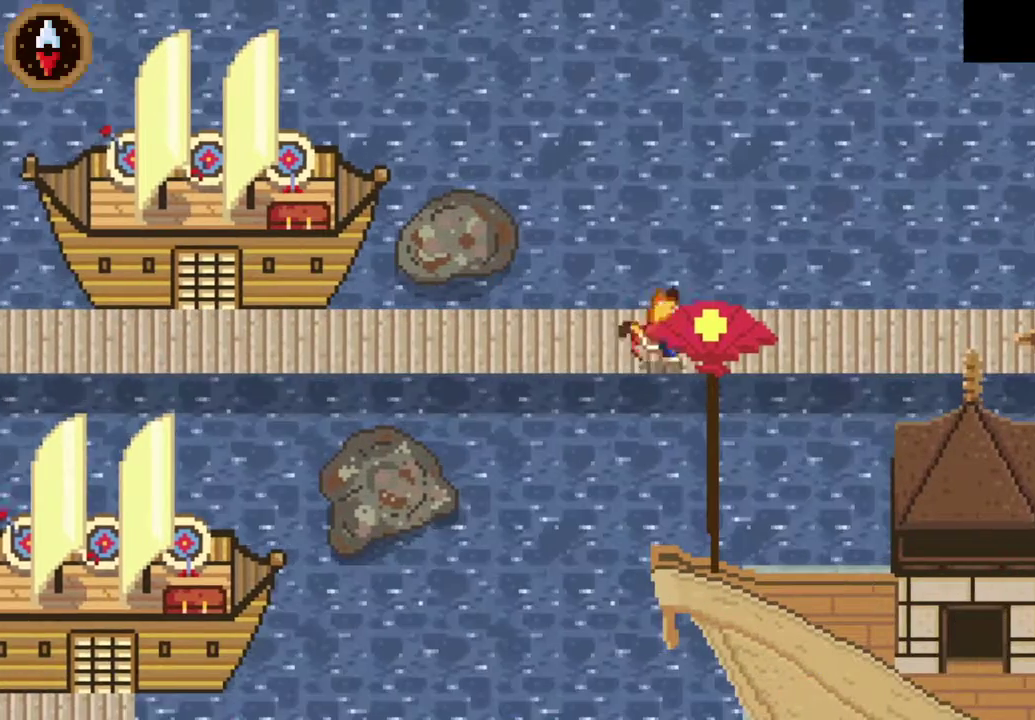
{"buttons": ["CROSS"], "left_stick": "right", "right_stick": "center", "events": [[233, "CROSS", "up"], [367, "CROSS", "down"]]}
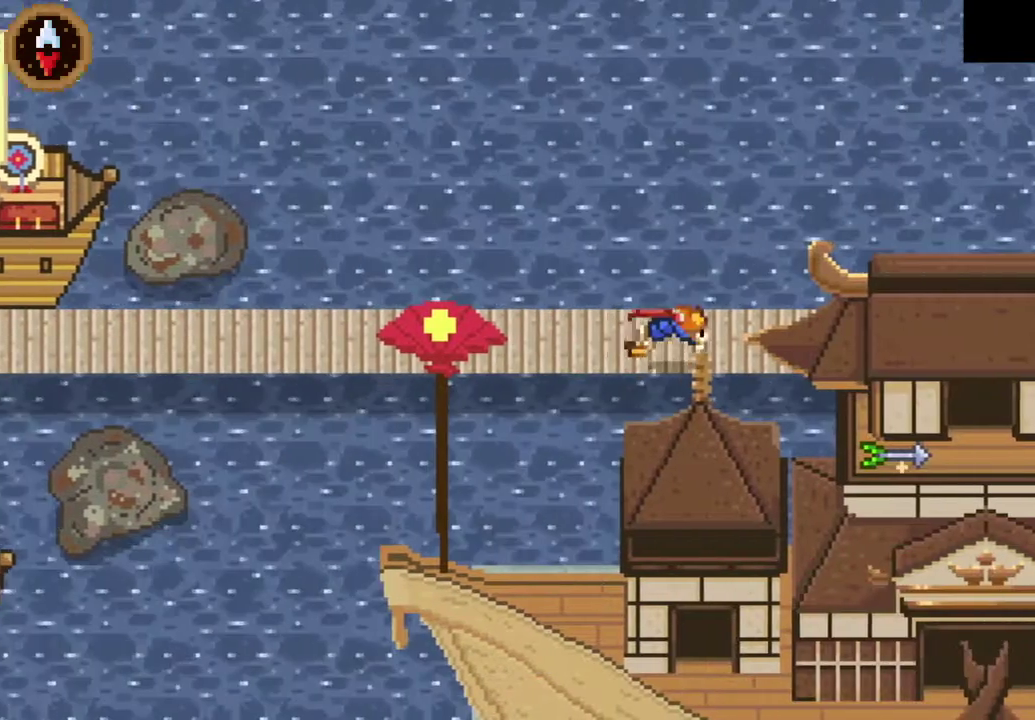
{"buttons": [], "left_stick": "right", "right_stick": "center", "events": [[133, "CROSS", "up"], [233, "CROSS", "down"], [467, "CROSS", "up"]]}
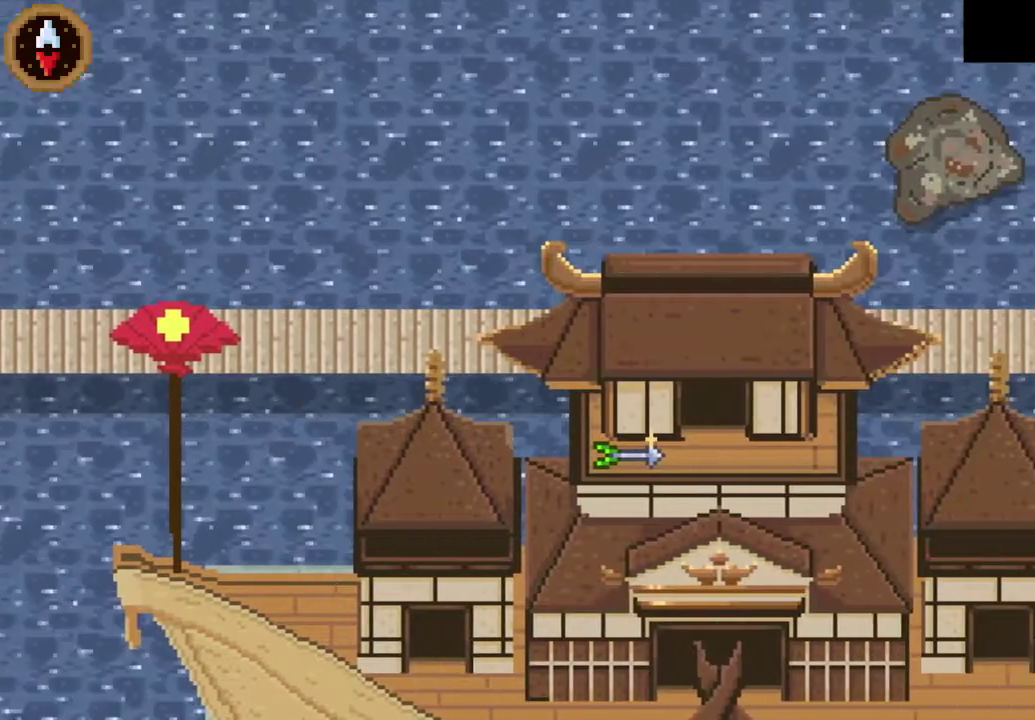
{"buttons": ["CROSS"], "left_stick": "right", "right_stick": "center", "events": [[100, "CROSS", "down"], [300, "CROSS", "up"], [467, "CROSS", "down"]]}
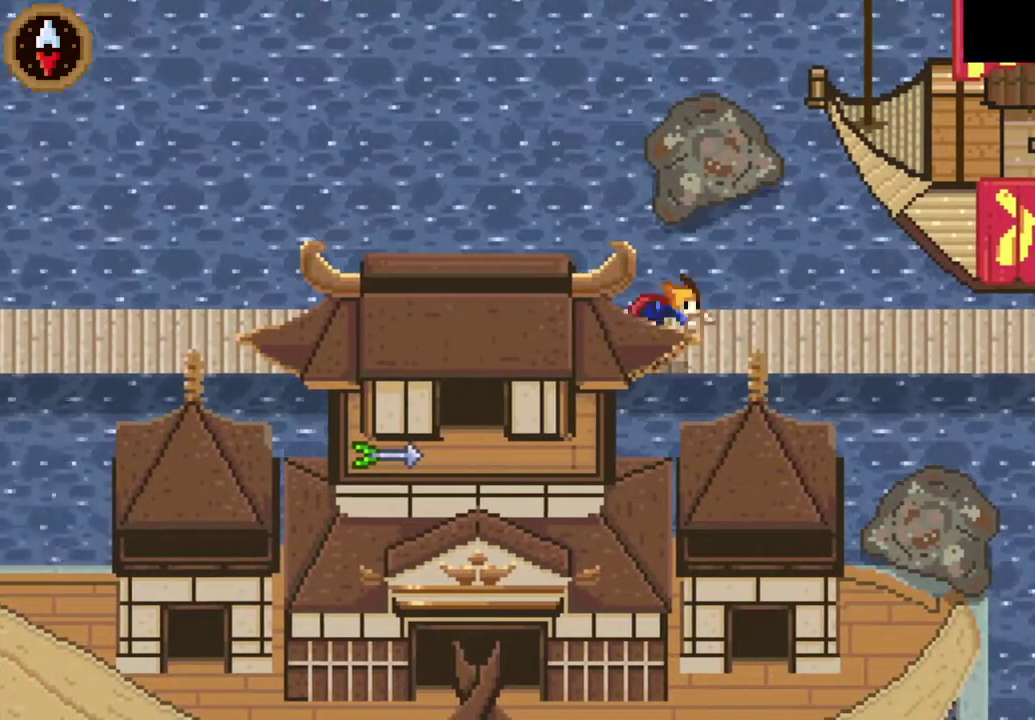
{"buttons": ["CROSS"], "left_stick": "right", "right_stick": "center", "events": [[200, "CROSS", "up"], [333, "CROSS", "down"]]}
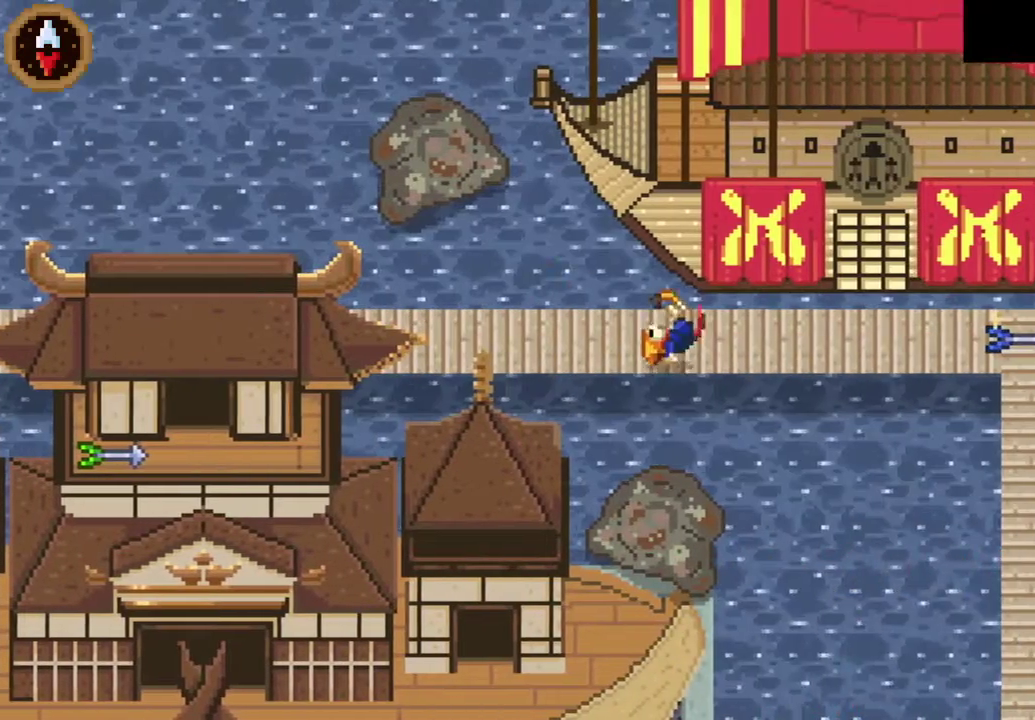
{"buttons": ["CROSS"], "left_stick": "right", "right_stick": "center", "events": [[33, "CROSS", "up"], [200, "CROSS", "down"]]}
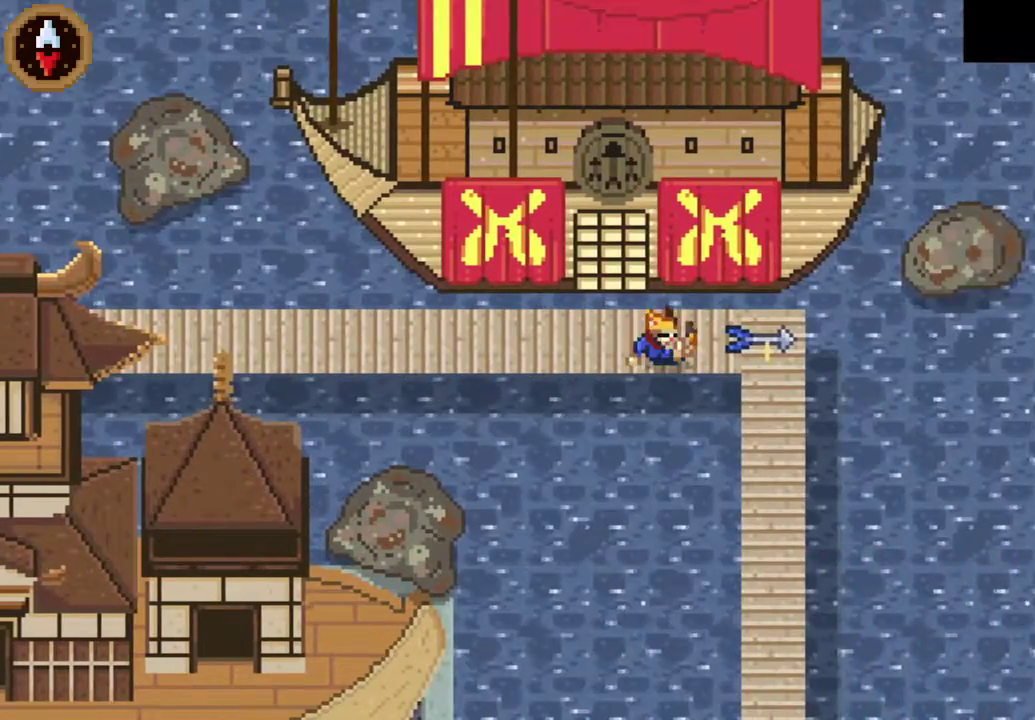
{"buttons": ["SQUARE"], "left_stick": "up-left", "right_stick": "center", "events": [[133, "CROSS", "up"], [133, "left_stick", "center"], [200, "SQUARE", "down"], [300, "left_stick", "up-left"]]}
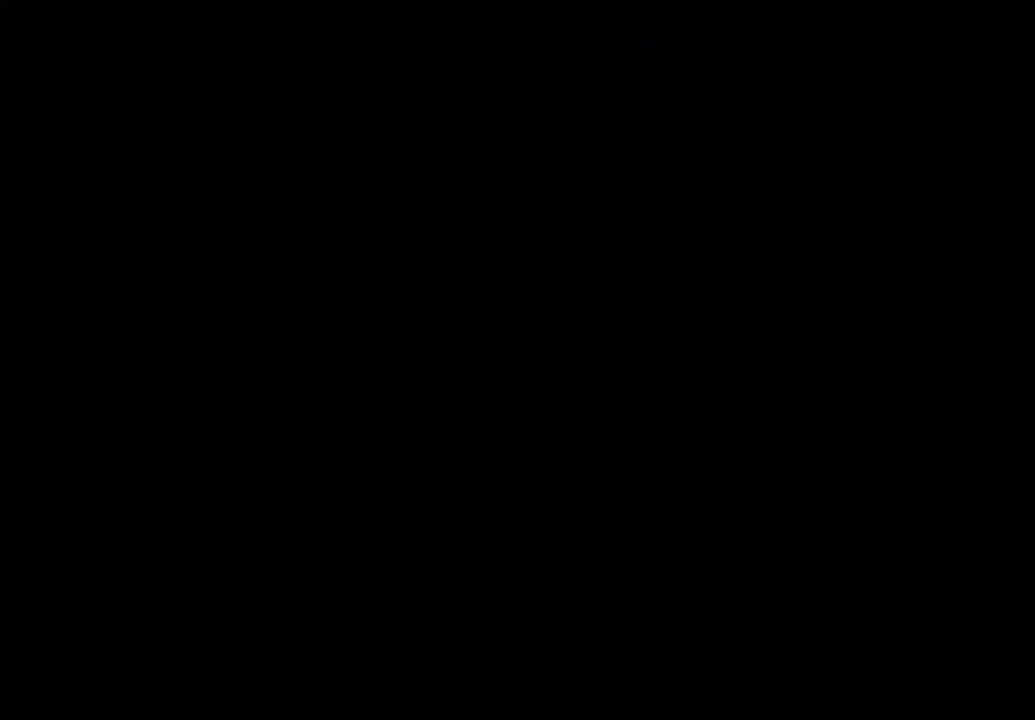
{"buttons": [], "left_stick": "up", "right_stick": "center", "events": [[167, "left_stick", "up"], [267, "SQUARE", "up"]]}
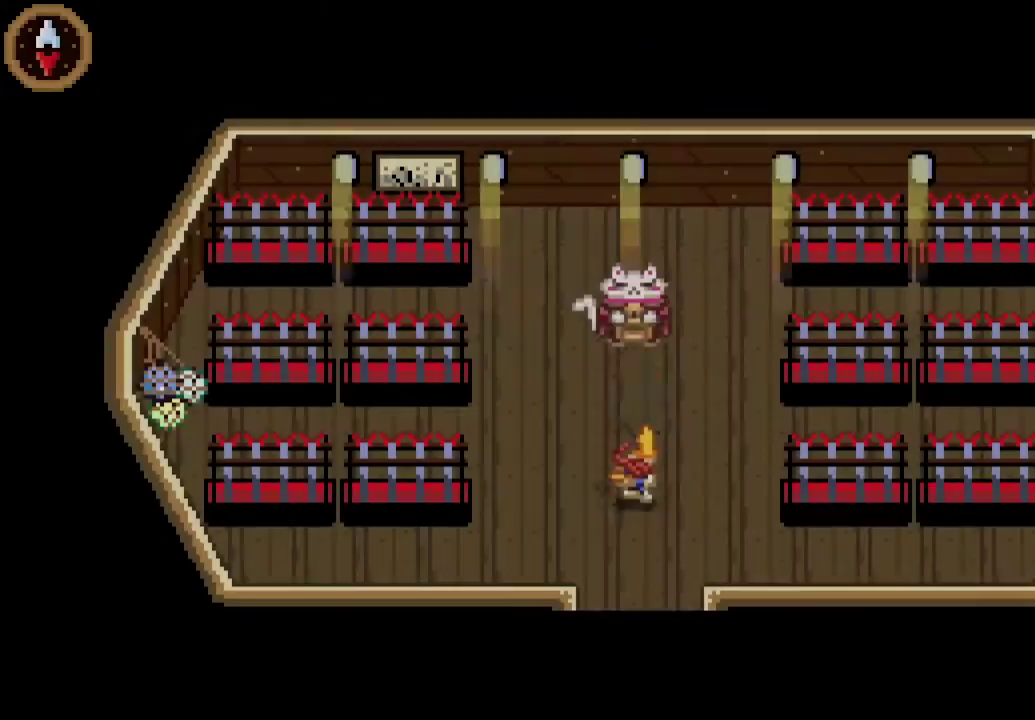
{"buttons": ["SQUARE"], "left_stick": "center", "right_stick": "center", "events": [[467, "SQUARE", "down"], [467, "left_stick", "center"]]}
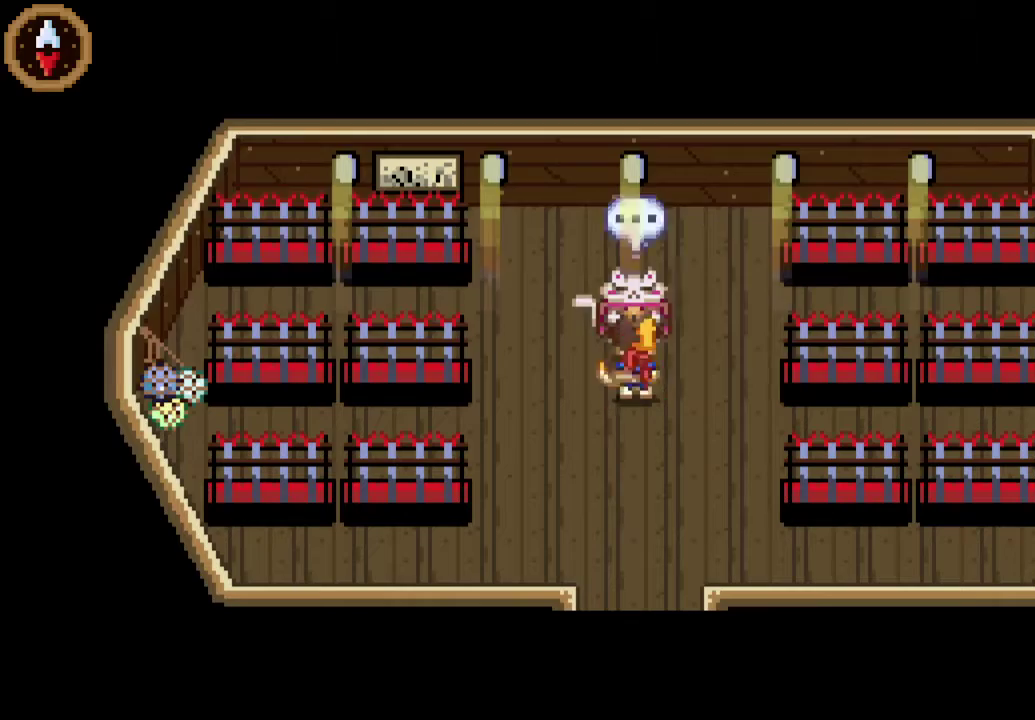
{"buttons": ["SQUARE"], "left_stick": "down", "right_stick": "center", "events": [[133, "left_stick", "down"]]}
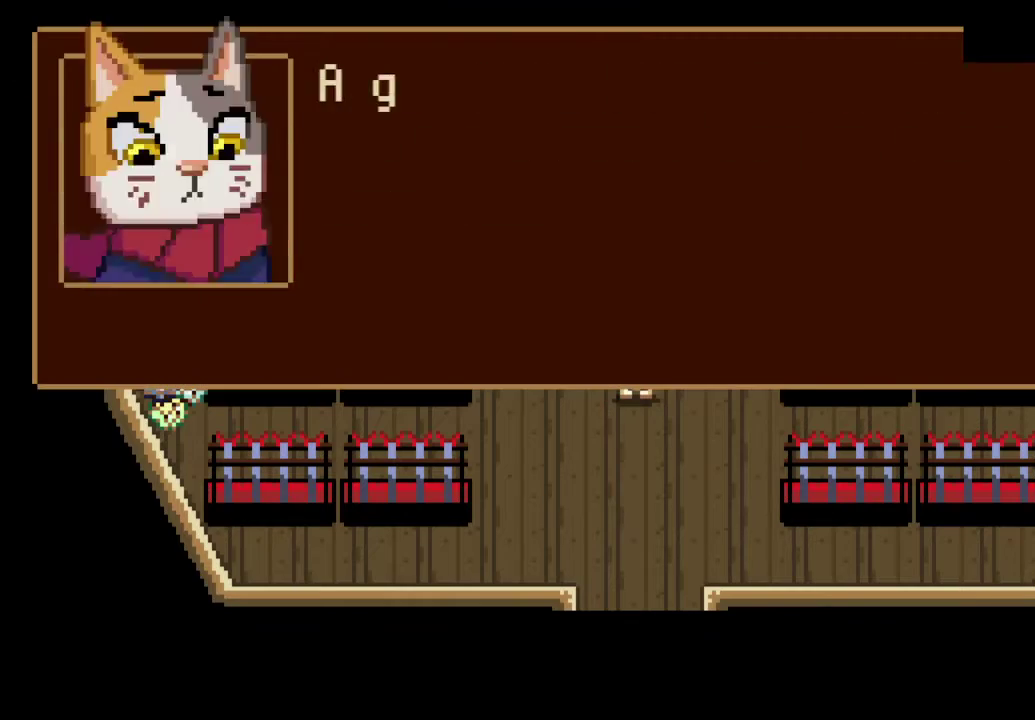
{"buttons": ["SQUARE"], "left_stick": "down", "right_stick": "center", "events": []}
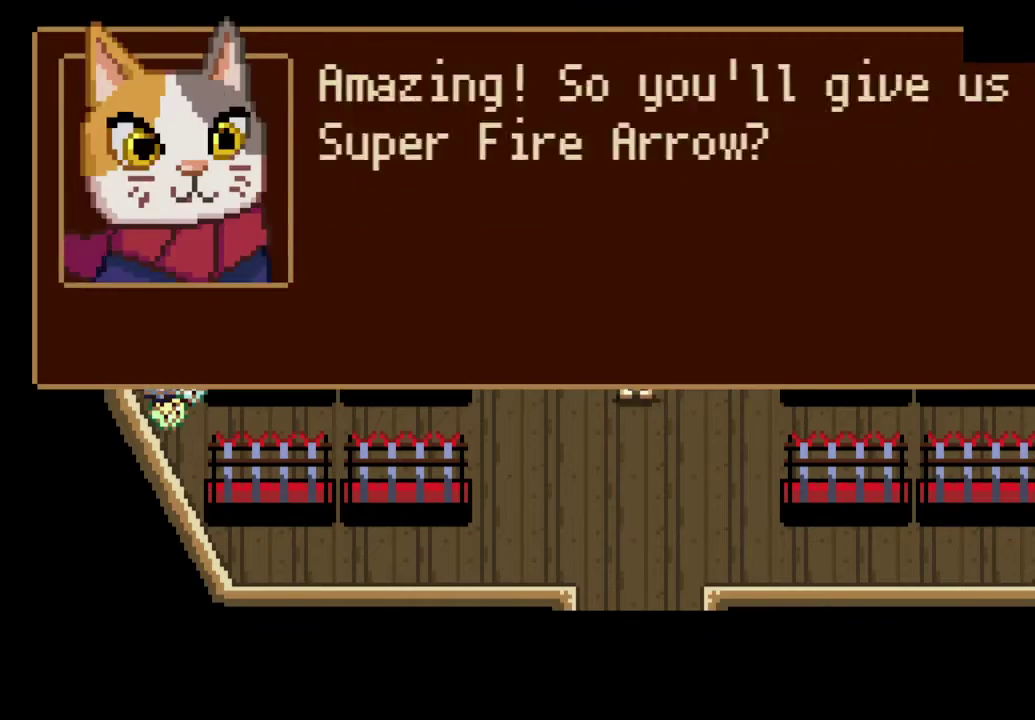
{"buttons": ["SQUARE"], "left_stick": "down", "right_stick": "center", "events": []}
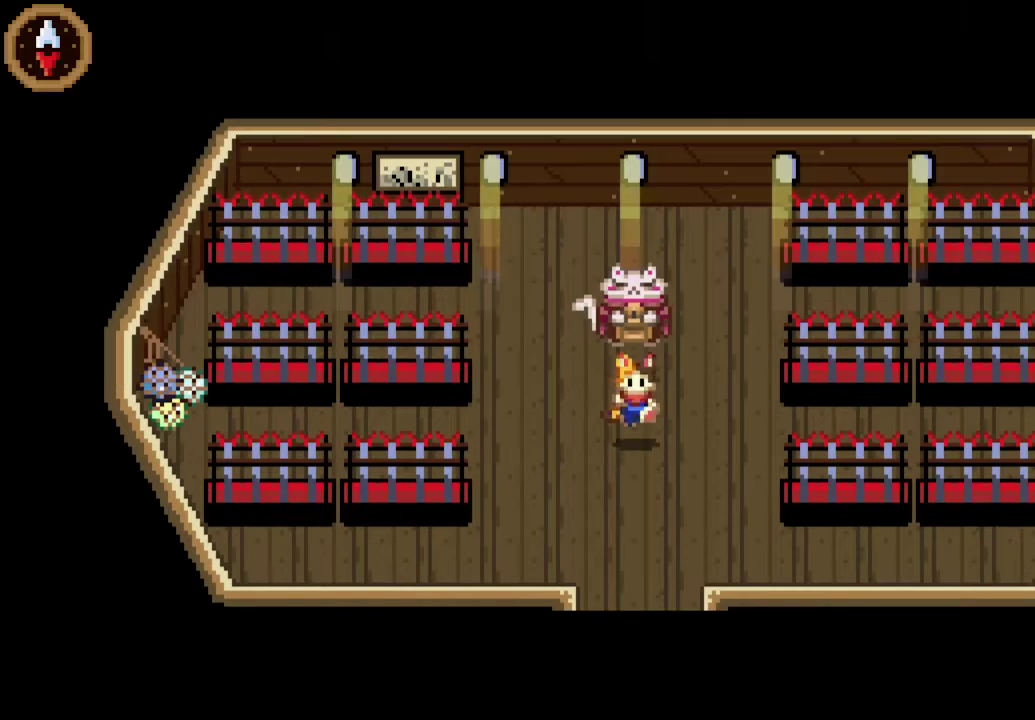
{"buttons": [], "left_stick": "down", "right_stick": "center", "events": [[400, "SQUARE", "up"]]}
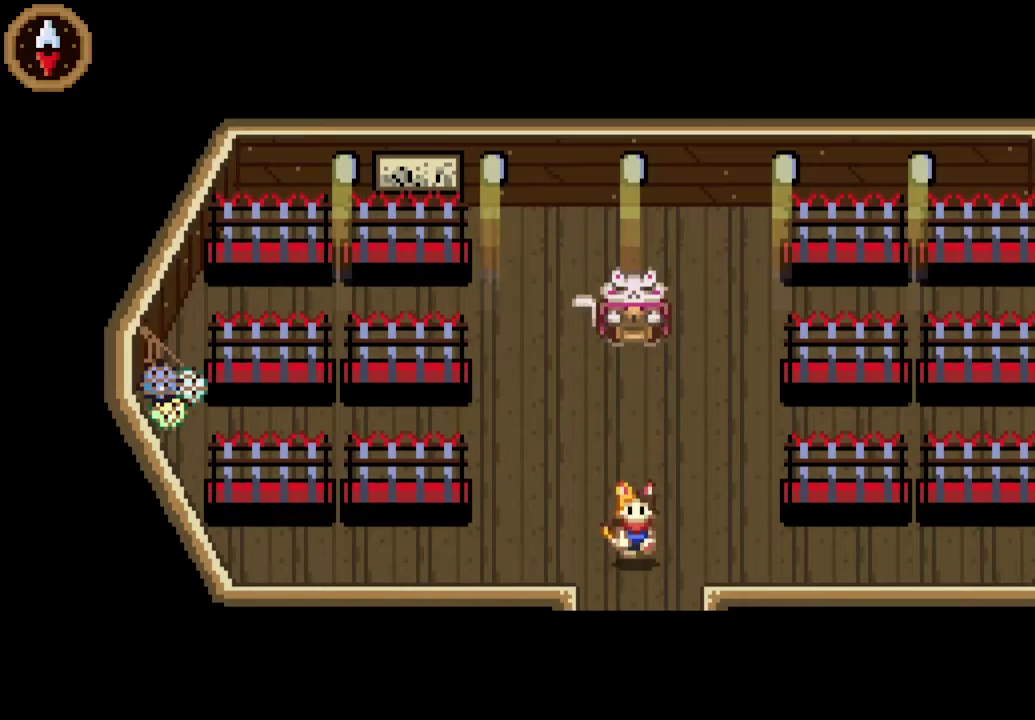
{"buttons": [], "left_stick": "center", "right_stick": "center", "events": [[433, "left_stick", "center"]]}
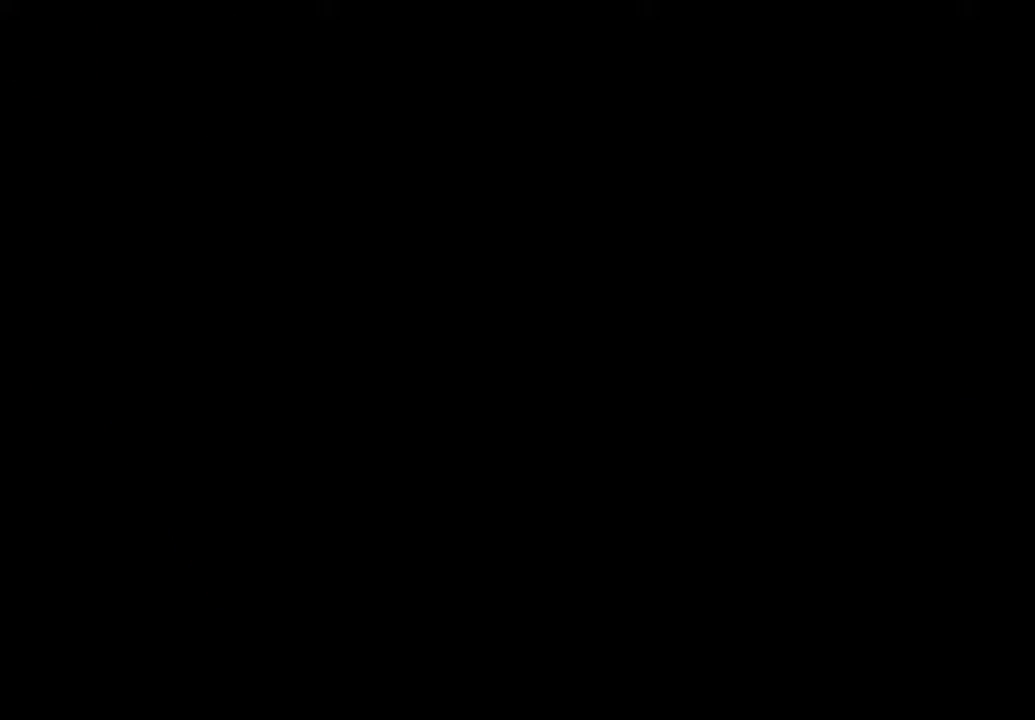
{"buttons": ["DPAD_LEFT"], "left_stick": "center", "right_stick": "center", "events": [[67, "DPAD_LEFT", "down"]]}
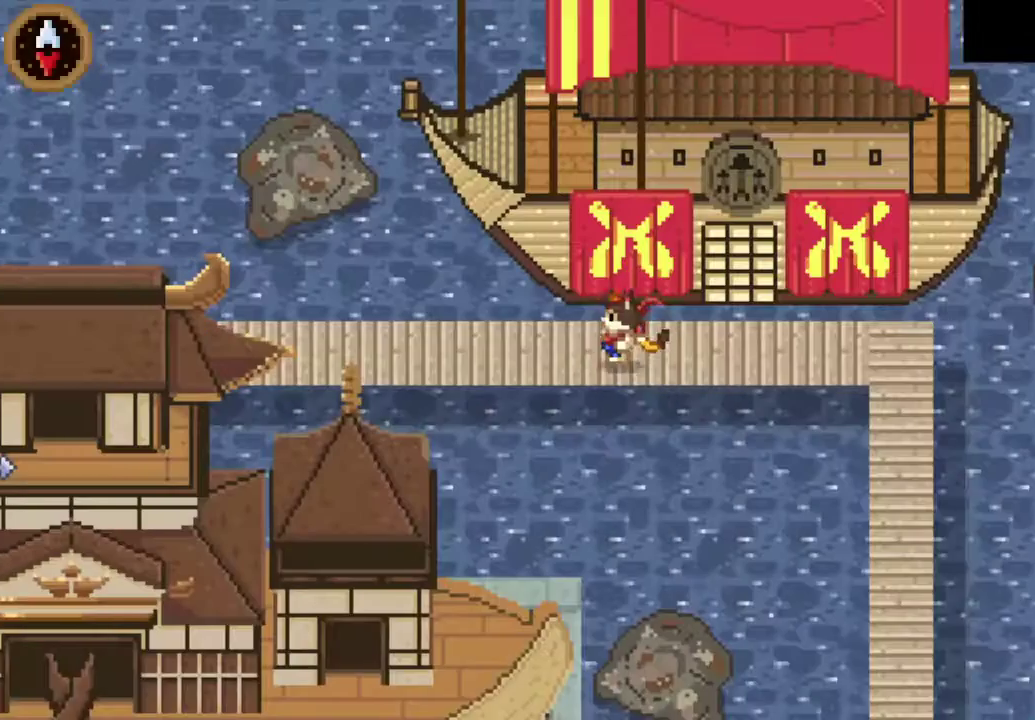
{"buttons": ["CROSS", "DPAD_LEFT"], "left_stick": "center", "right_stick": "center", "events": [[100, "CROSS", "down"], [333, "CROSS", "up"], [467, "CROSS", "down"]]}
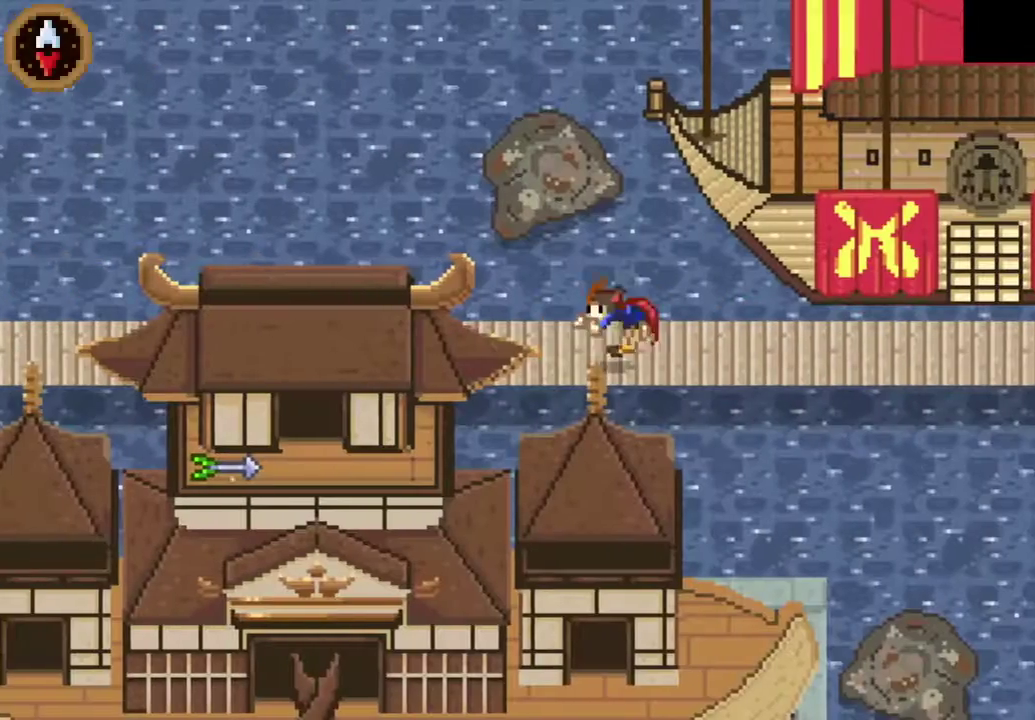
{"buttons": [], "left_stick": "center", "right_stick": "center", "events": [[167, "CROSS", "up"], [333, "CROSS", "down"], [433, "CROSS", "up"], [500, "DPAD_LEFT", "up"]]}
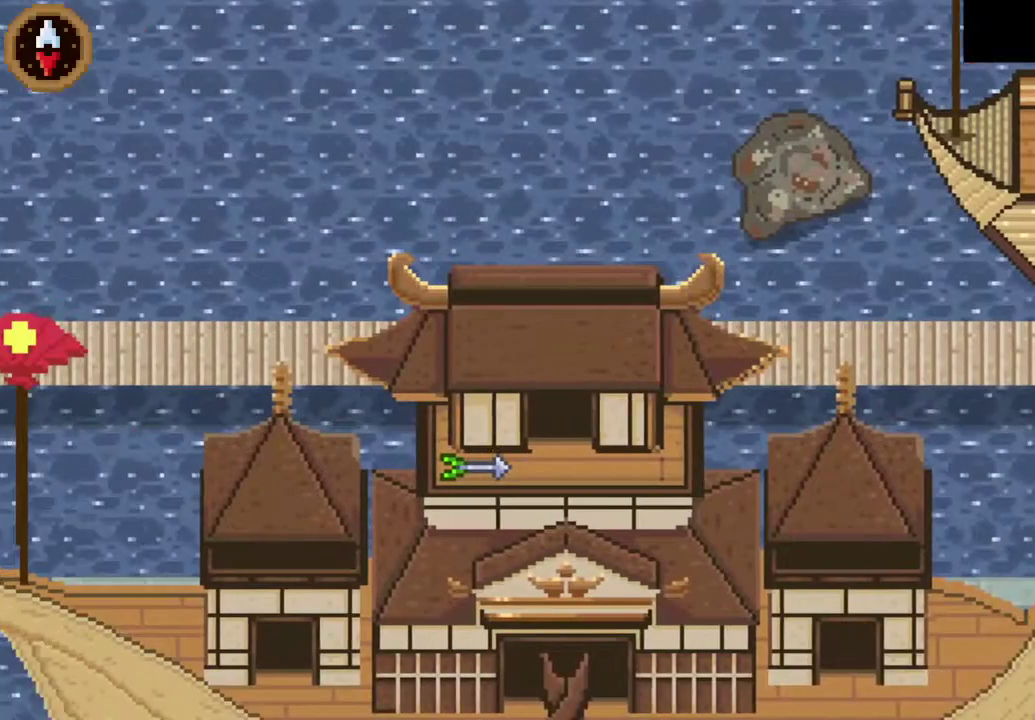
{"buttons": ["DPAD_RIGHT"], "left_stick": "center", "right_stick": "center", "events": [[467, "DPAD_RIGHT", "down"]]}
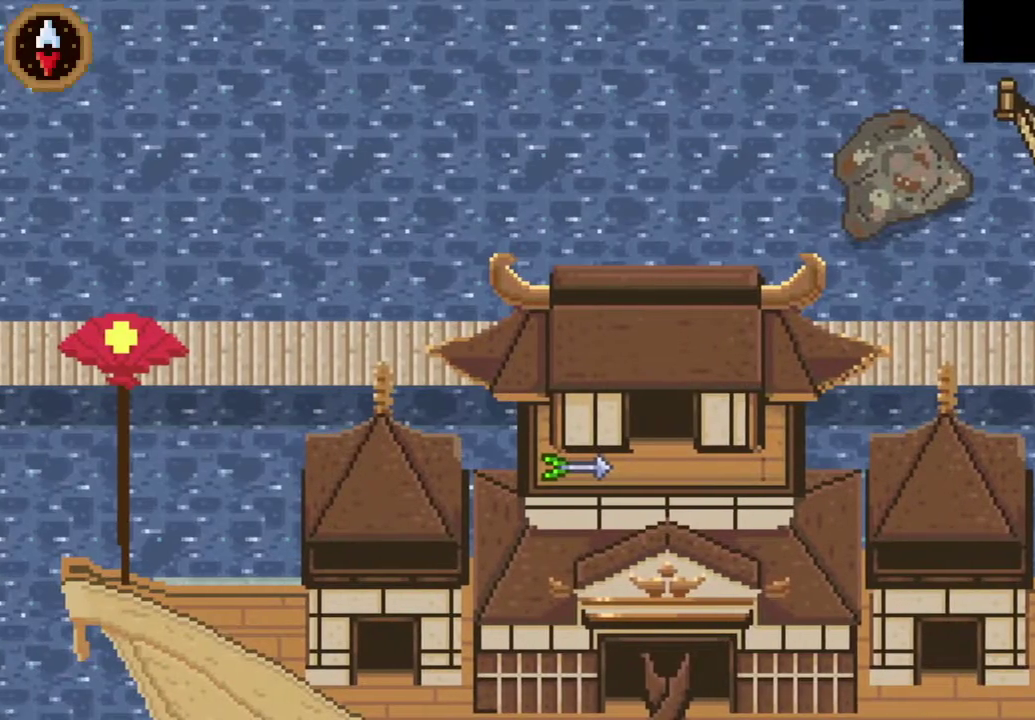
{"buttons": ["SQUARE", "DPAD_DOWN"], "left_stick": "center", "right_stick": "center", "events": [[33, "DPAD_RIGHT", "up"], [367, "DPAD_DOWN", "down"], [500, "SQUARE", "down"]]}
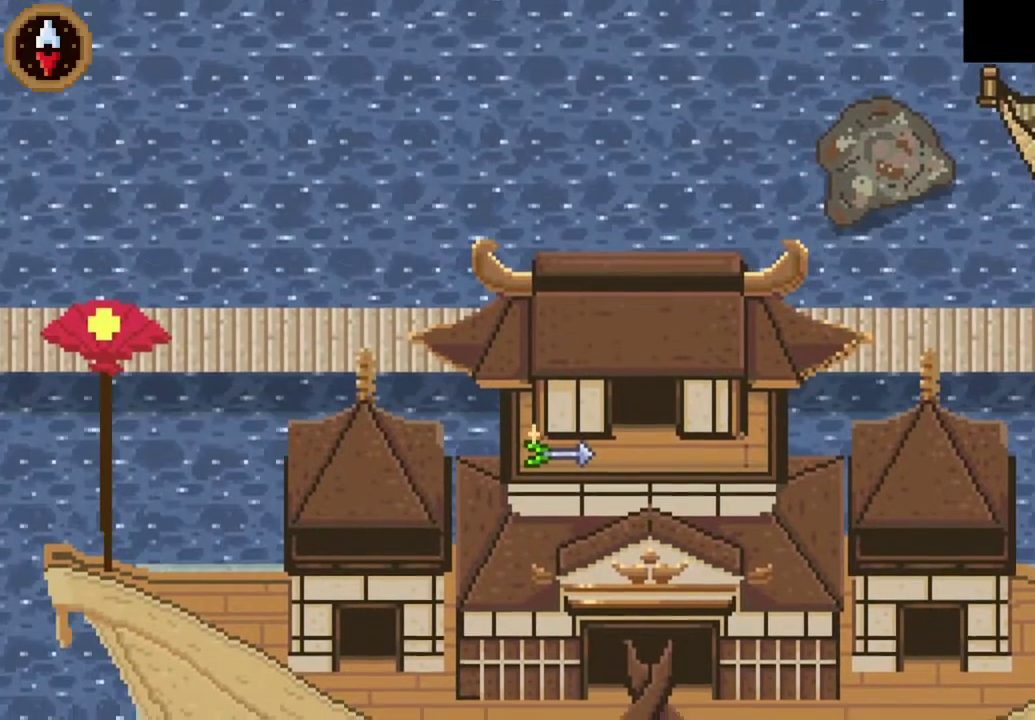
{"buttons": ["SQUARE", "DPAD_DOWN"], "left_stick": "center", "right_stick": "center", "events": []}
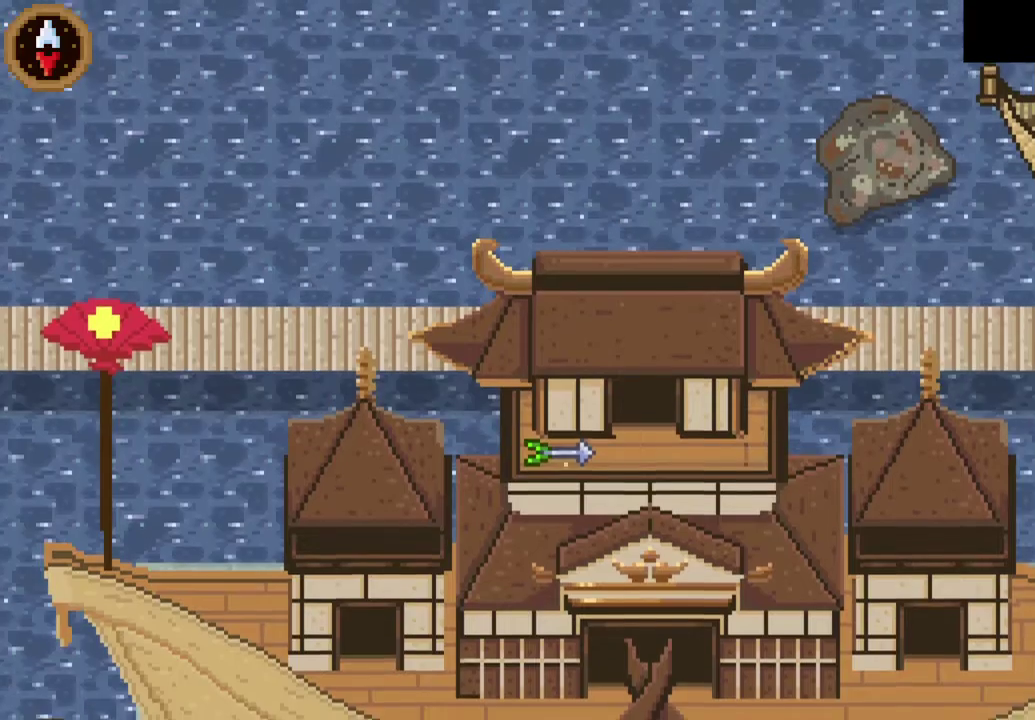
{"buttons": ["SQUARE", "DPAD_DOWN"], "left_stick": "center", "right_stick": "center", "events": []}
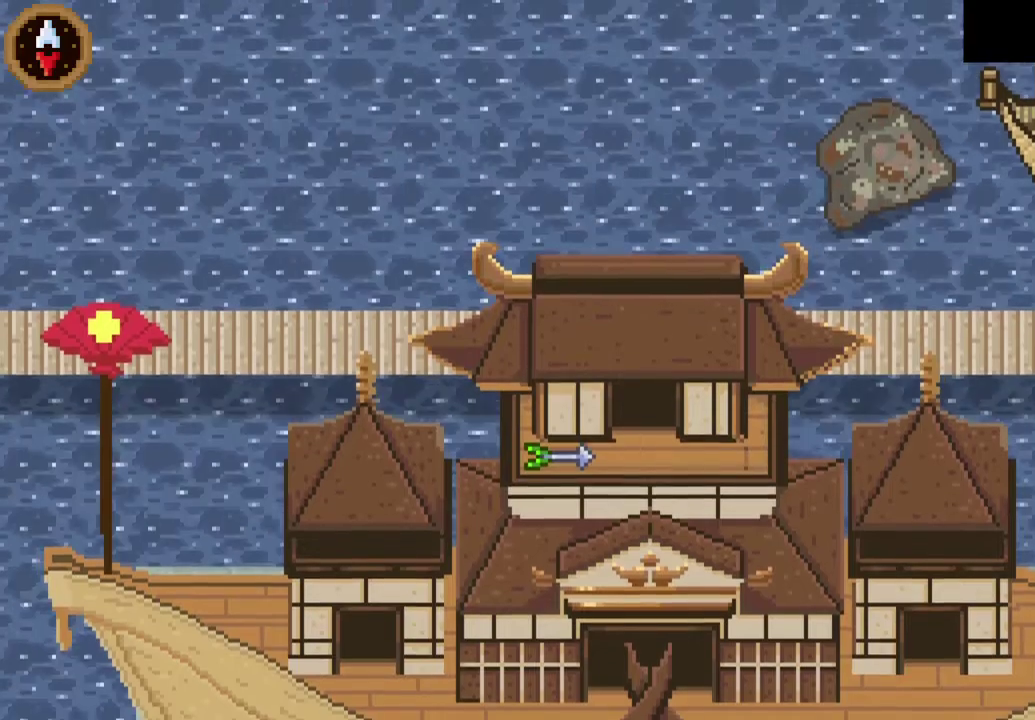
{"buttons": [], "left_stick": "center", "right_stick": "center", "events": [[400, "DPAD_DOWN", "up"], [433, "SQUARE", "up"]]}